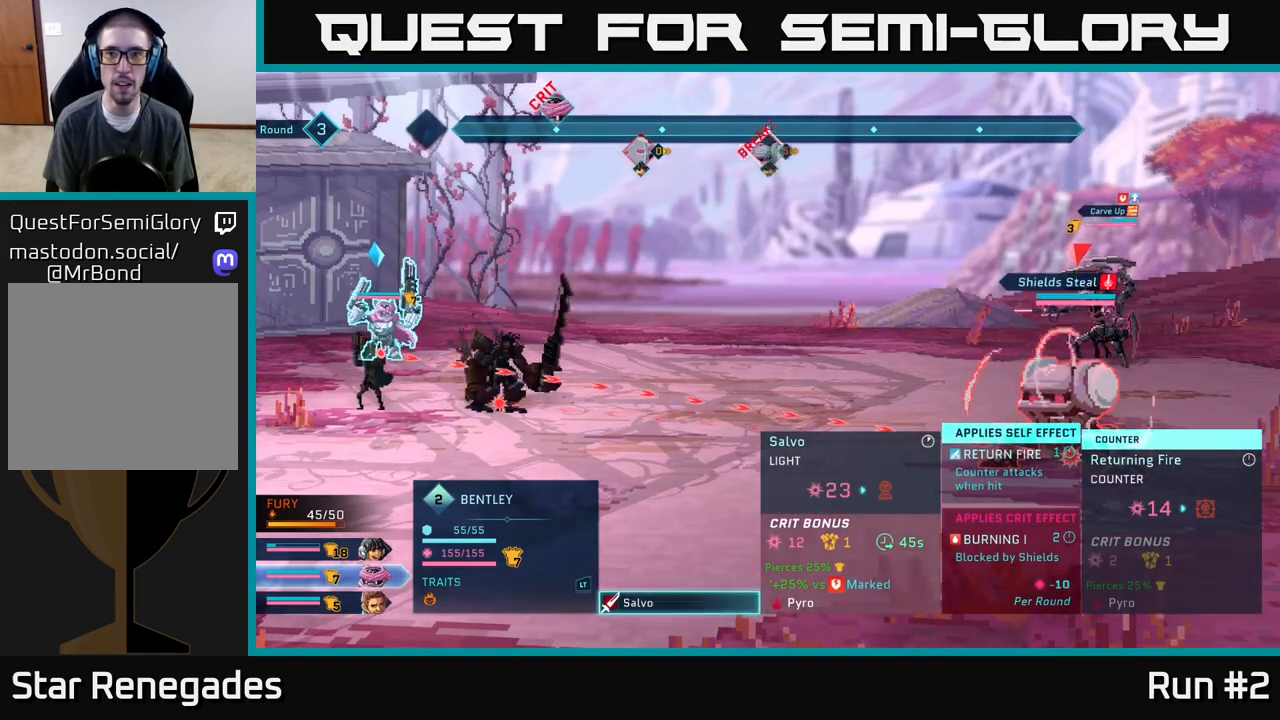
Gameplay with a controller (Xbox layout); each line is a JSON object with the inputs held at the frame after it. "events" lists button and stick changes between this image and that frame as [ms after this image, input, new state], when the widget could be followed in between.
{"buttons": [], "left_stick": "center", "right_stick": "center", "events": []}
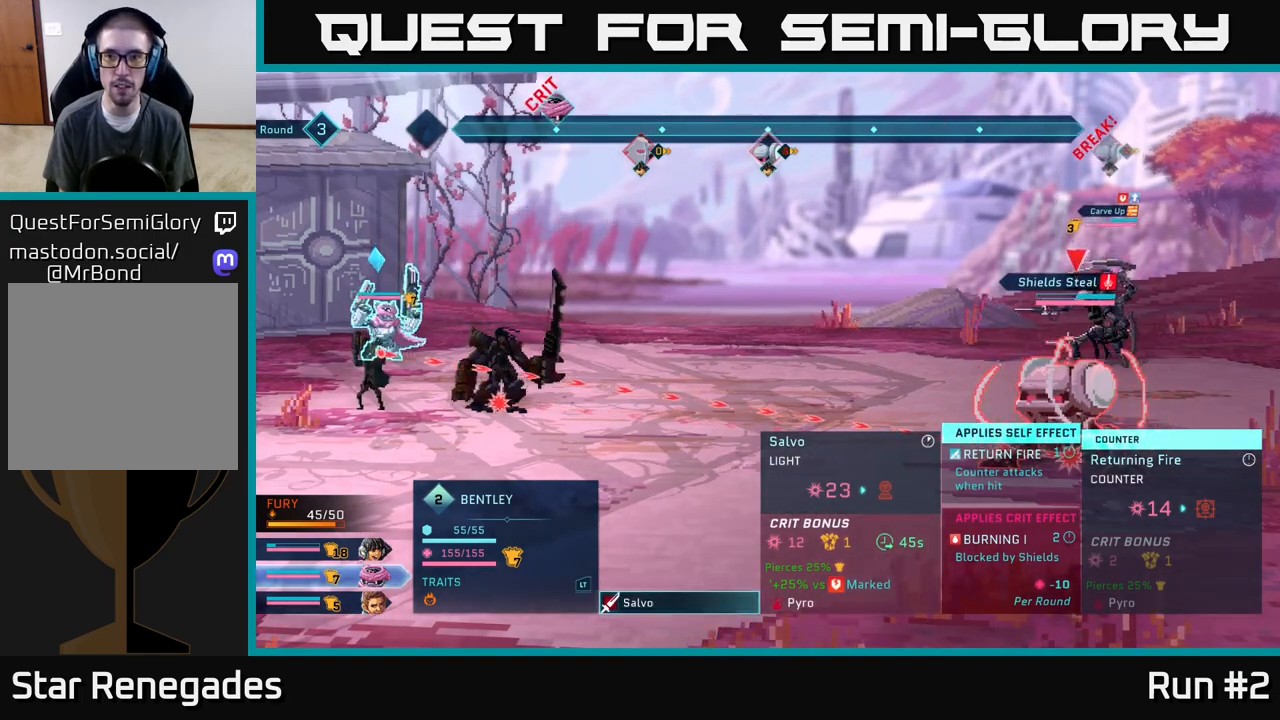
{"buttons": [], "left_stick": "down", "right_stick": "center", "events": [[167, "left_stick", "up"], [333, "left_stick", "center"], [417, "left_stick", "down"]]}
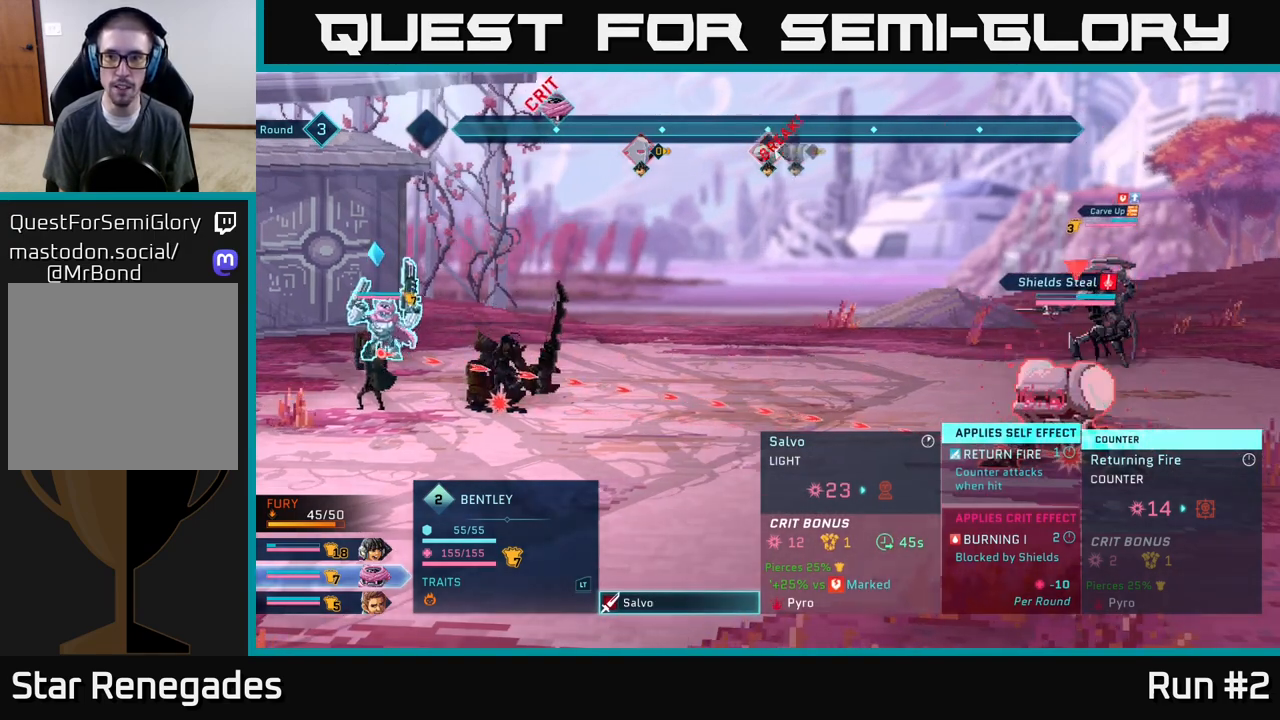
{"buttons": [], "left_stick": "center", "right_stick": "center", "events": [[117, "left_stick", "center"]]}
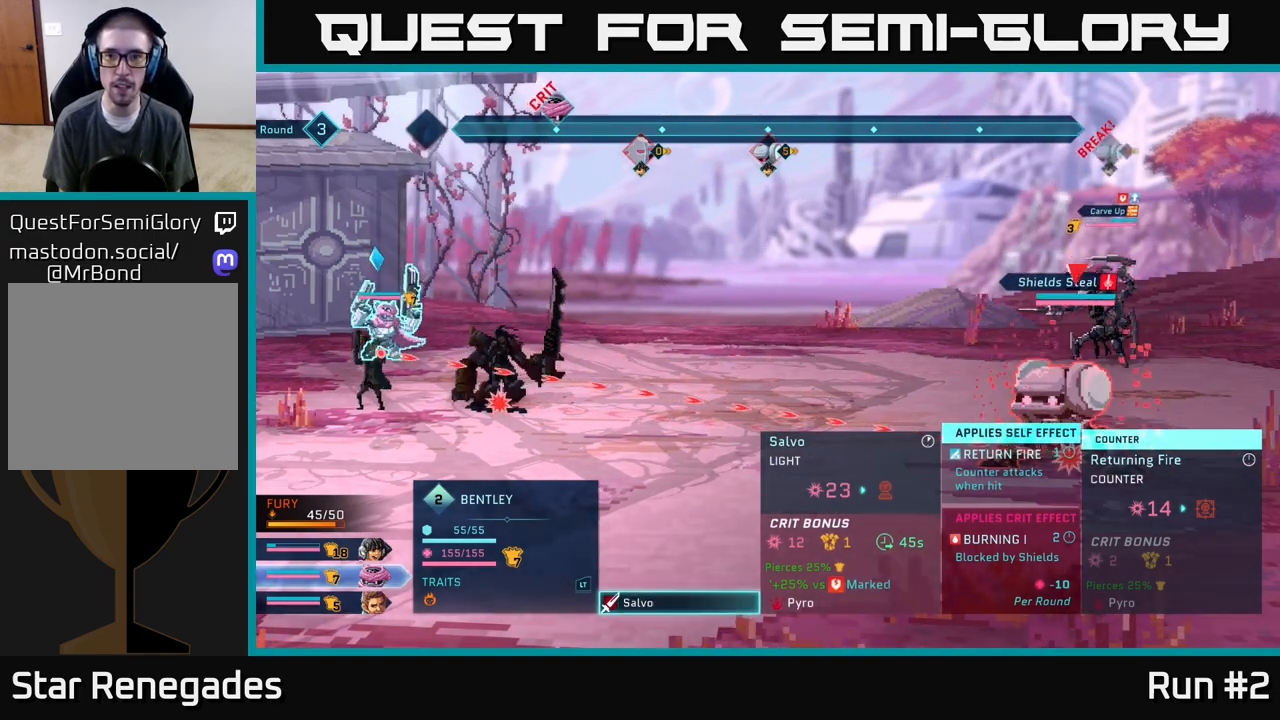
{"buttons": [], "left_stick": "center", "right_stick": "center", "events": []}
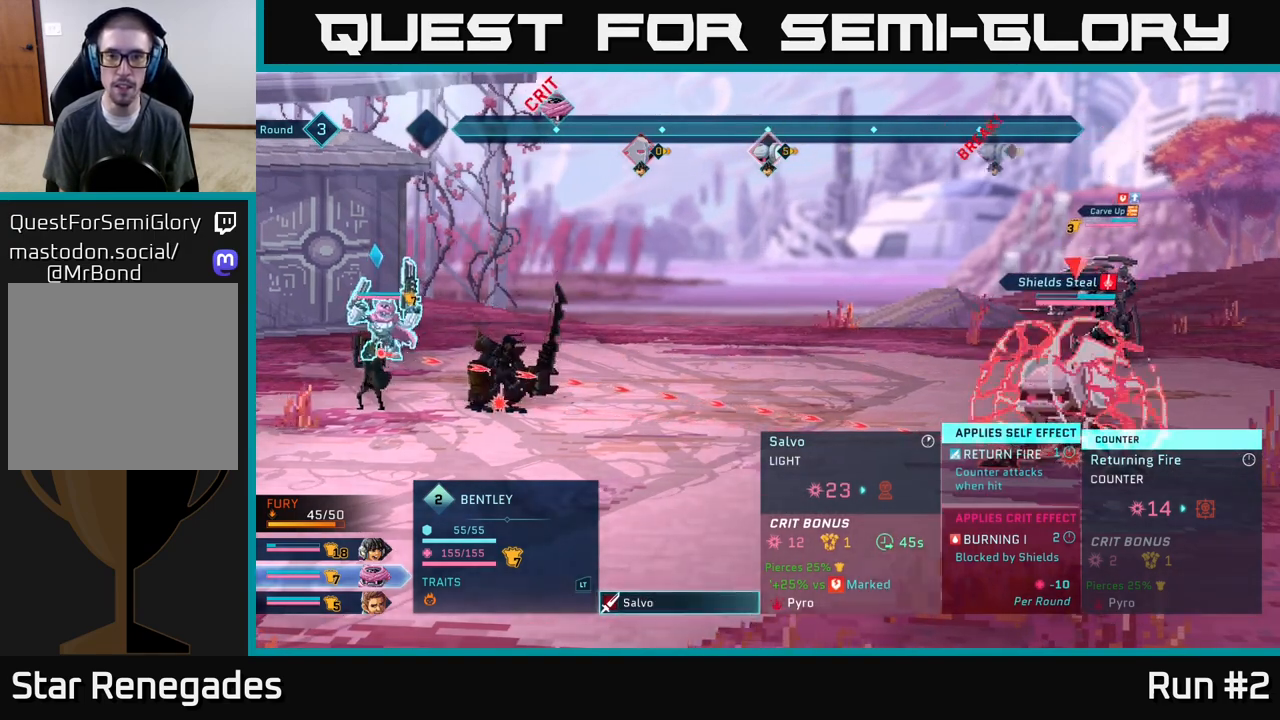
{"buttons": [], "left_stick": "center", "right_stick": "center", "events": [[267, "A", "down"], [417, "A", "up"]]}
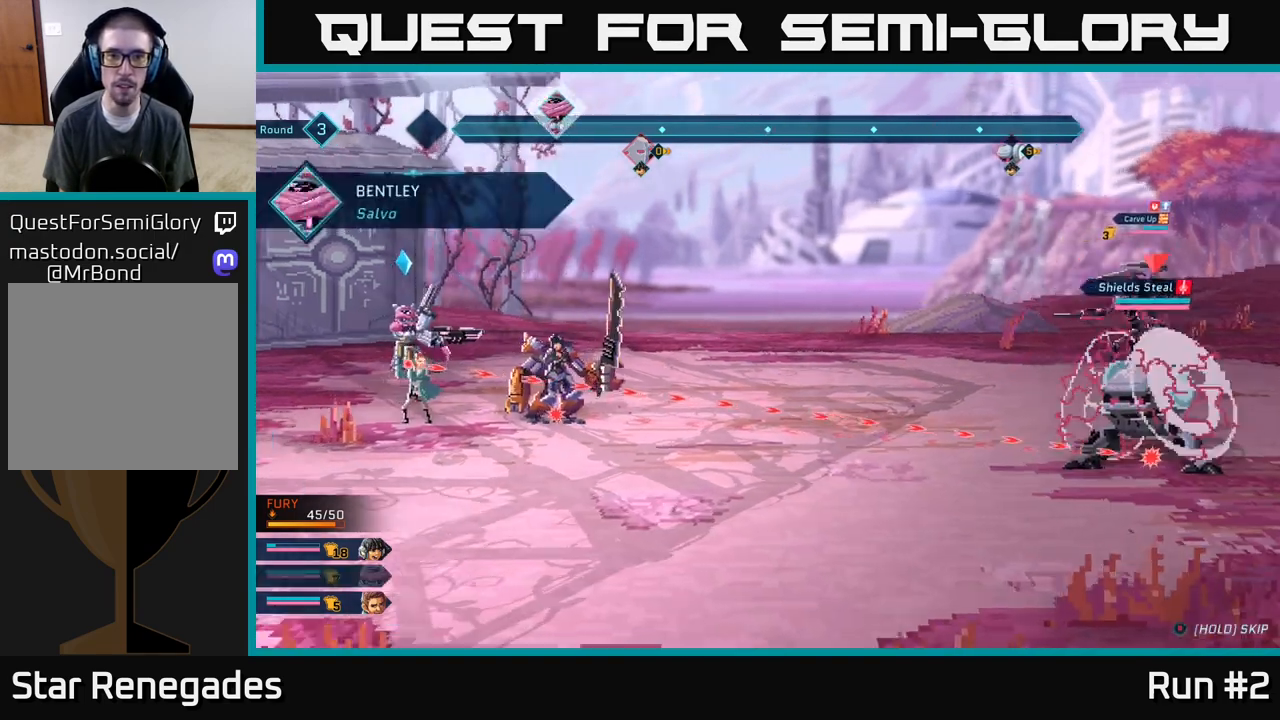
{"buttons": [], "left_stick": "center", "right_stick": "center", "events": []}
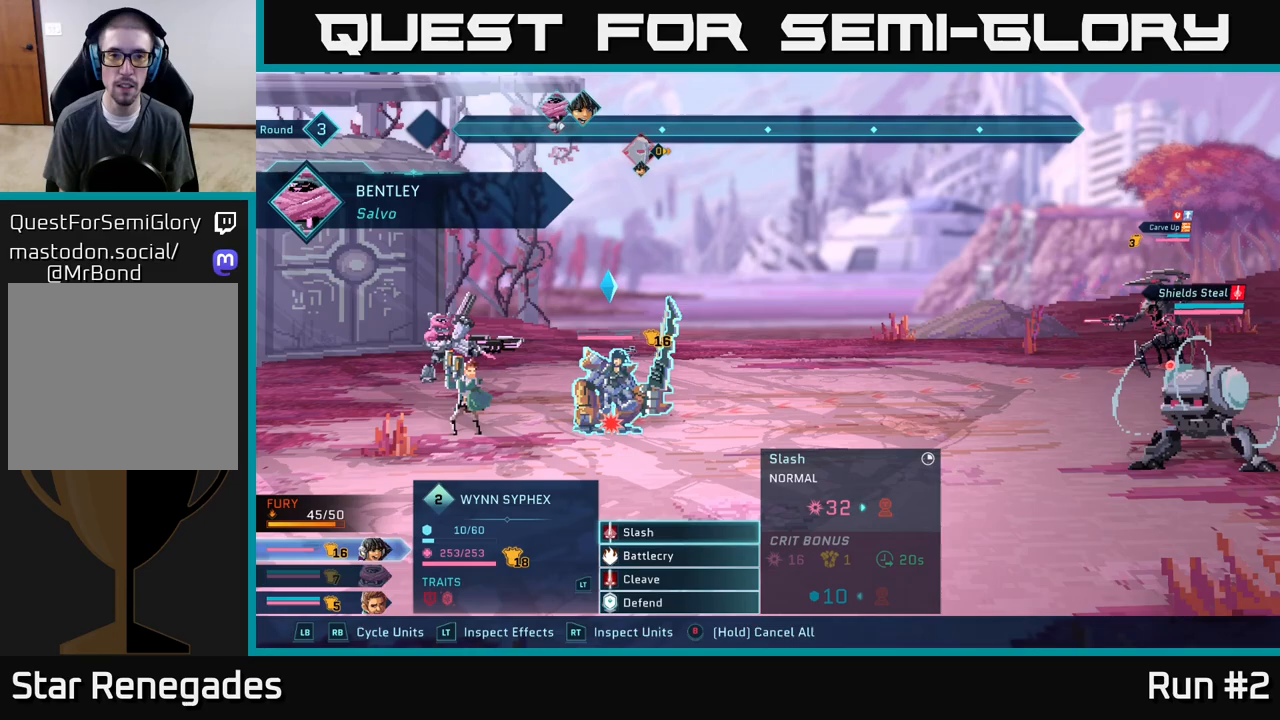
{"buttons": [], "left_stick": "center", "right_stick": "center", "events": []}
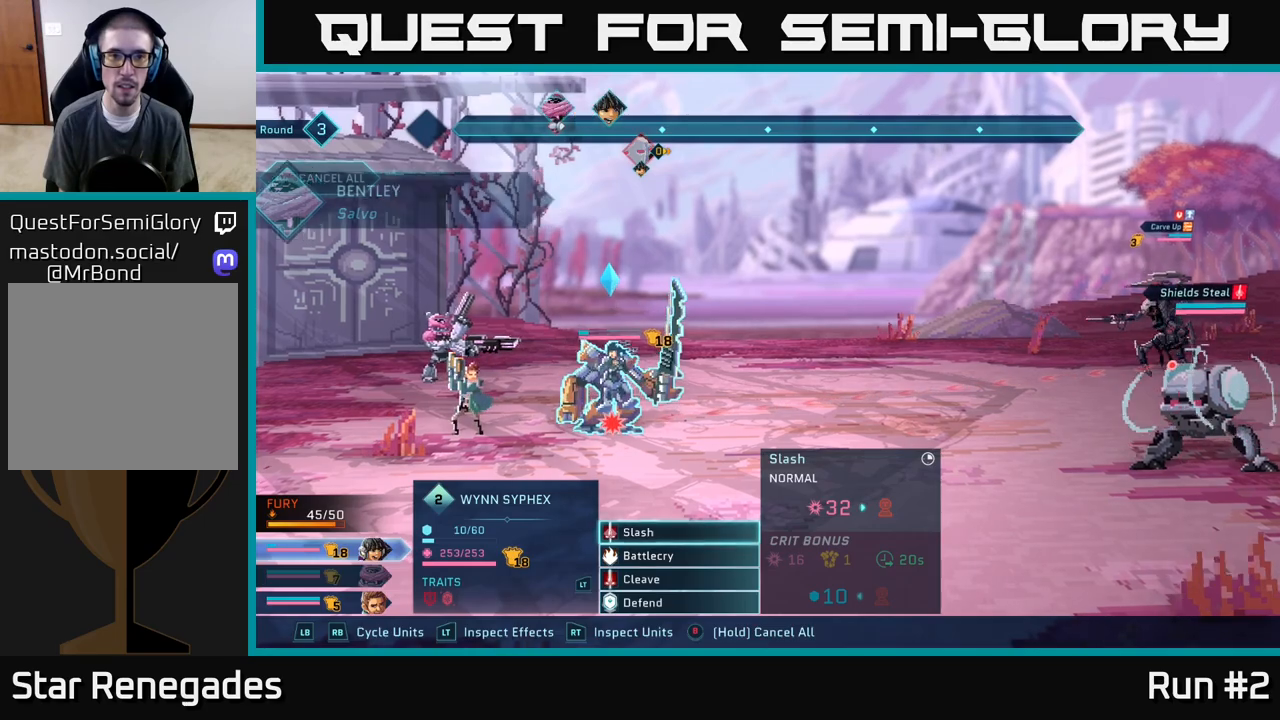
{"buttons": [], "left_stick": "center", "right_stick": "center", "events": []}
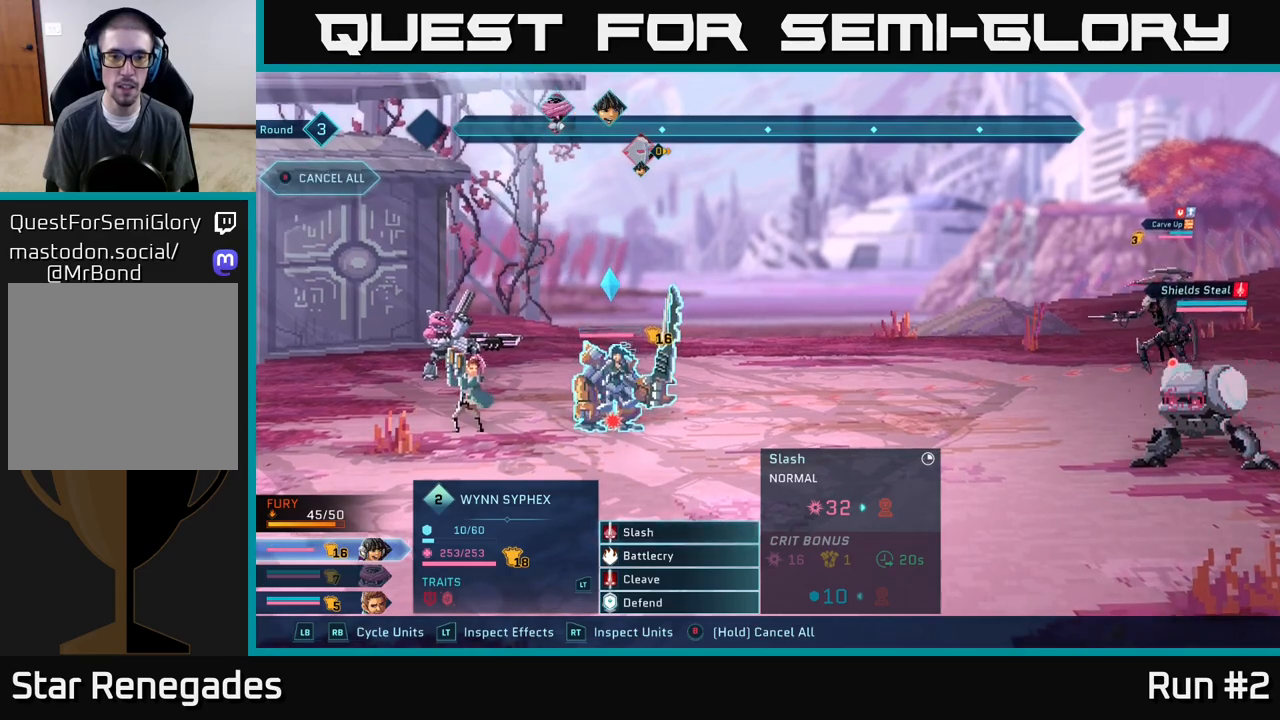
{"buttons": [], "left_stick": "center", "right_stick": "center", "events": []}
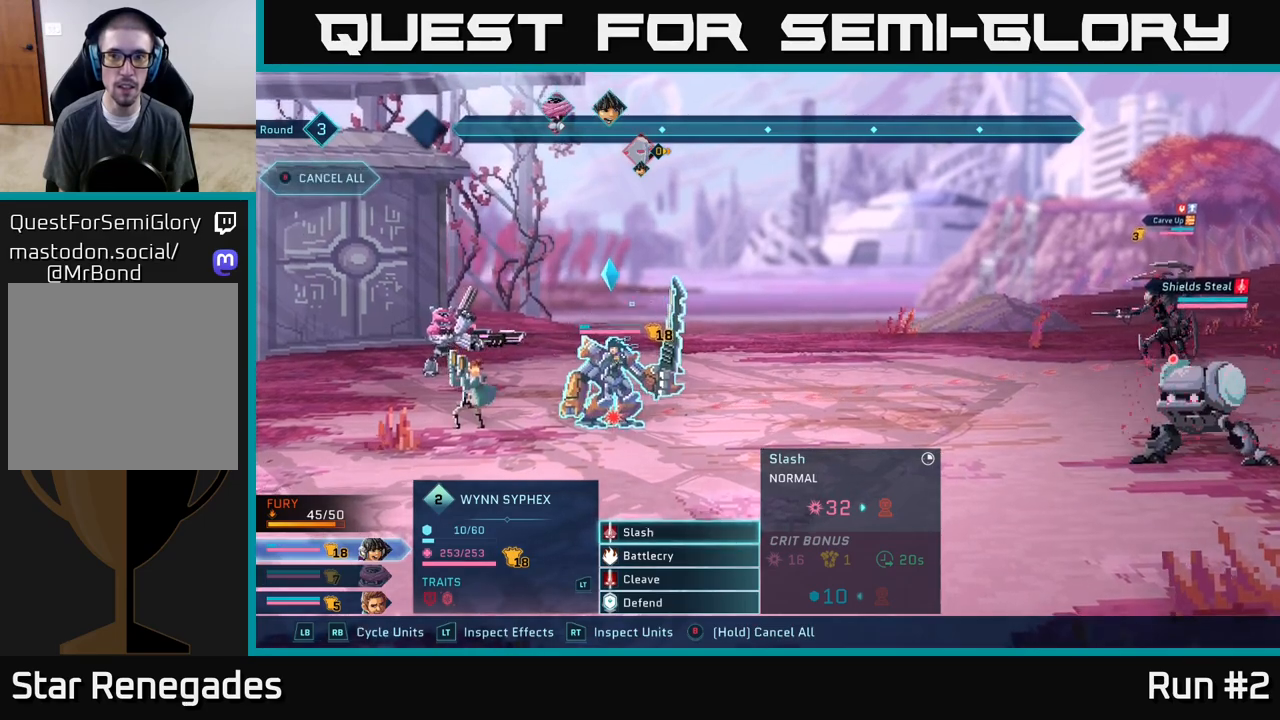
{"buttons": [], "left_stick": "center", "right_stick": "center", "events": [[50, "A", "down"], [217, "A", "up"]]}
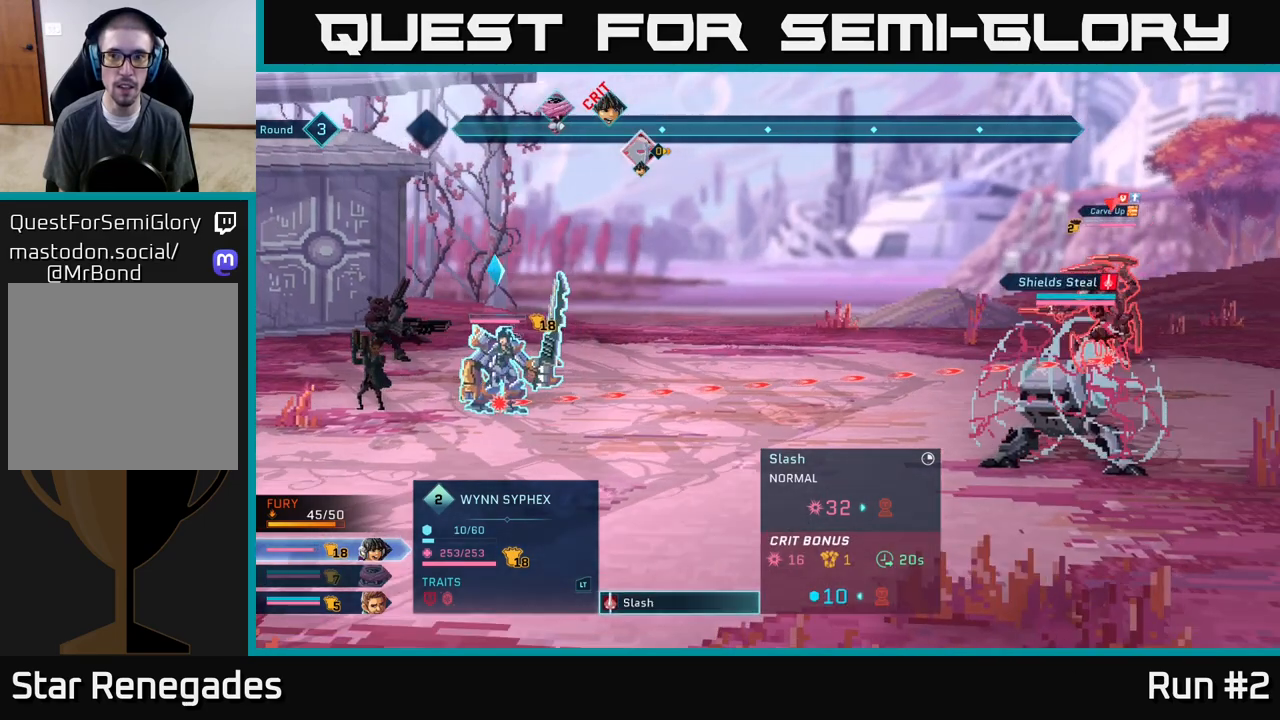
{"buttons": [], "left_stick": "center", "right_stick": "center", "events": []}
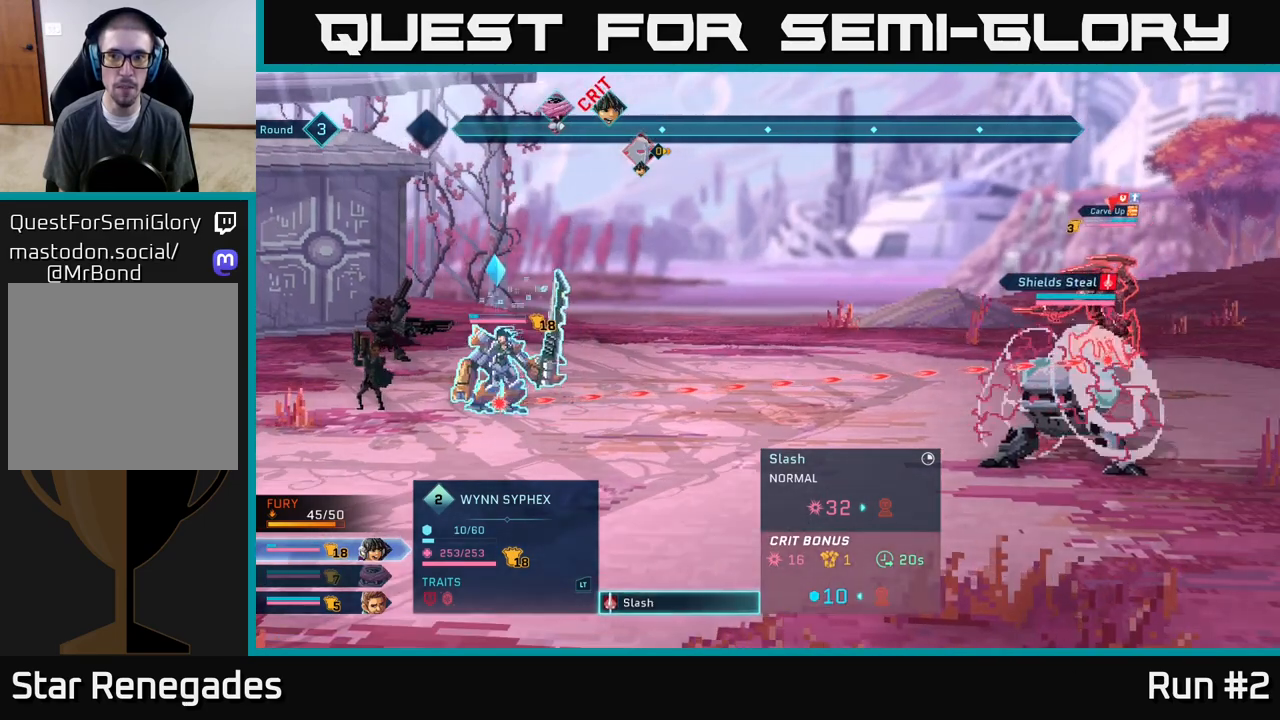
{"buttons": ["A"], "left_stick": "center", "right_stick": "center", "events": [[450, "A", "down"]]}
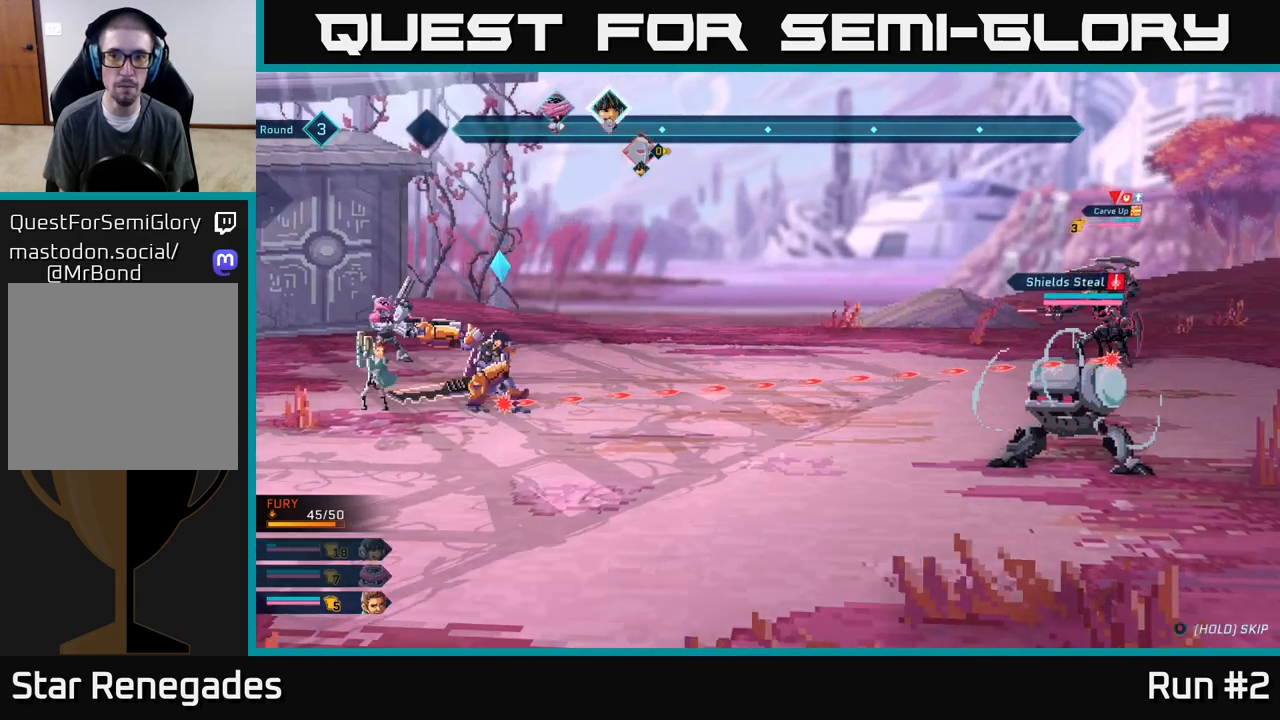
{"buttons": [], "left_stick": "center", "right_stick": "center", "events": [[83, "A", "up"]]}
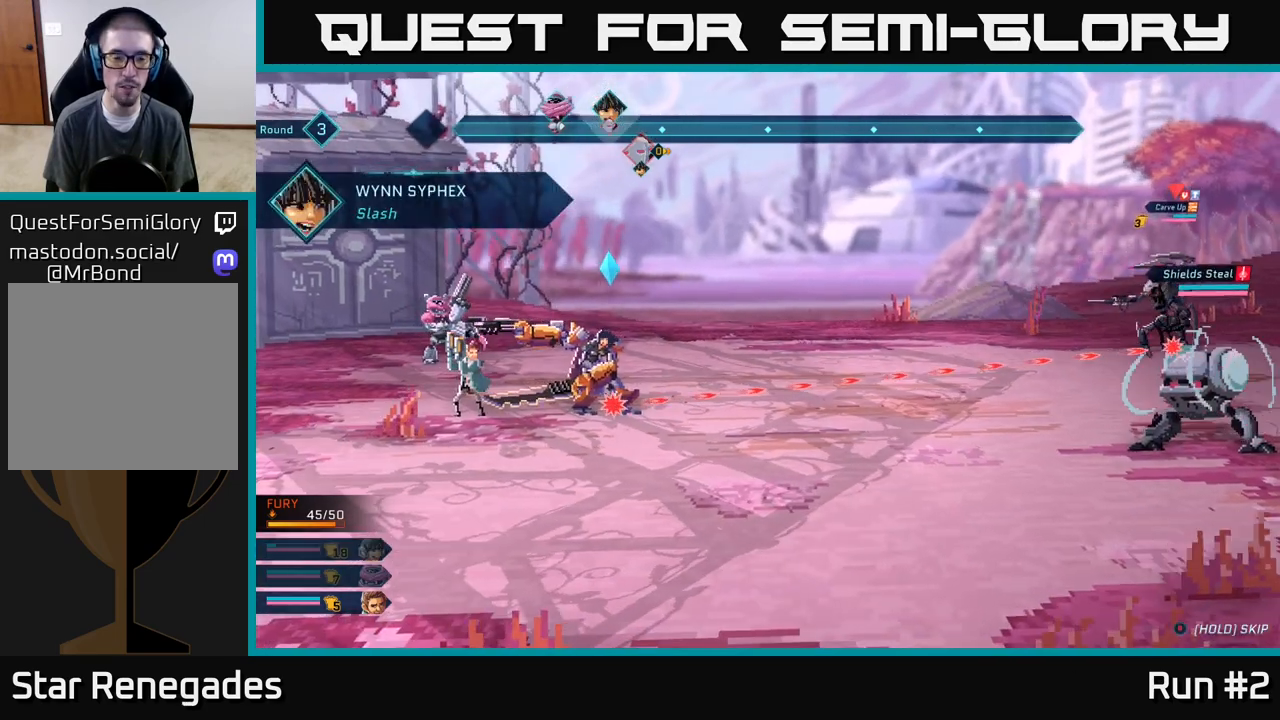
{"buttons": [], "left_stick": "down", "right_stick": "center", "events": [[417, "left_stick", "down"]]}
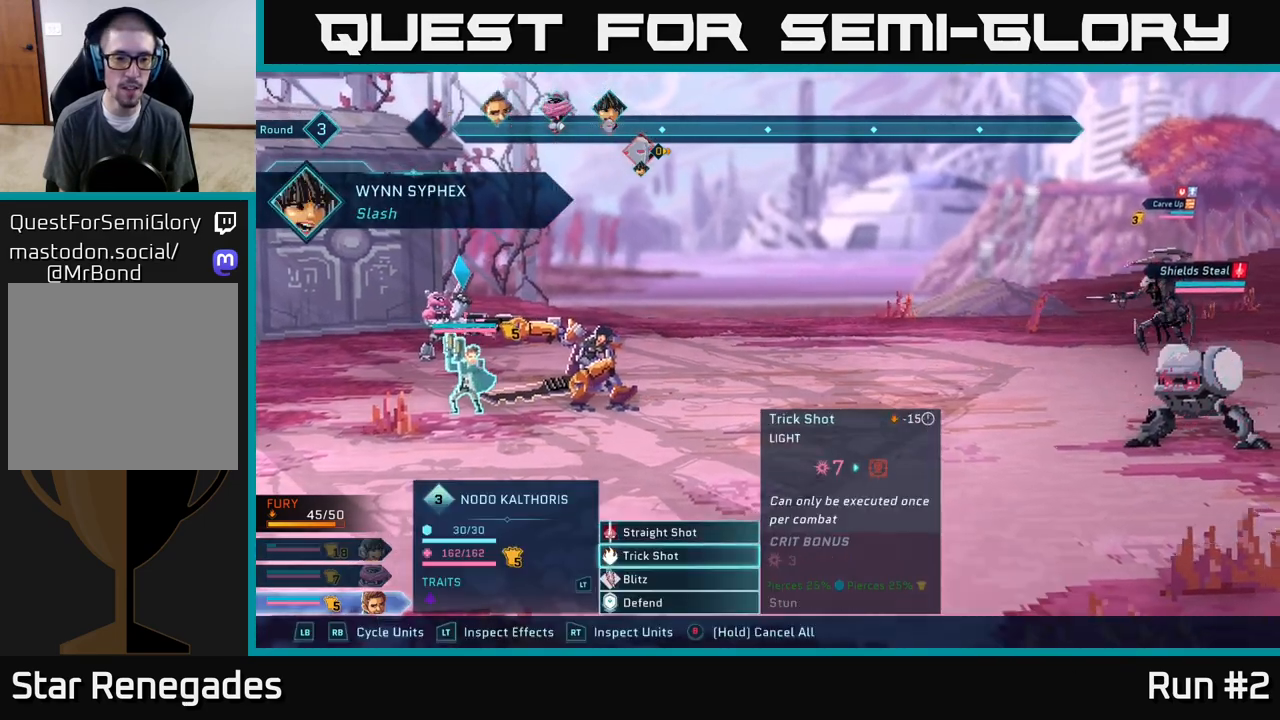
{"buttons": ["A"], "left_stick": "center", "right_stick": "center", "events": [[133, "left_stick", "center"], [250, "left_stick", "up"], [400, "left_stick", "center"], [483, "A", "down"]]}
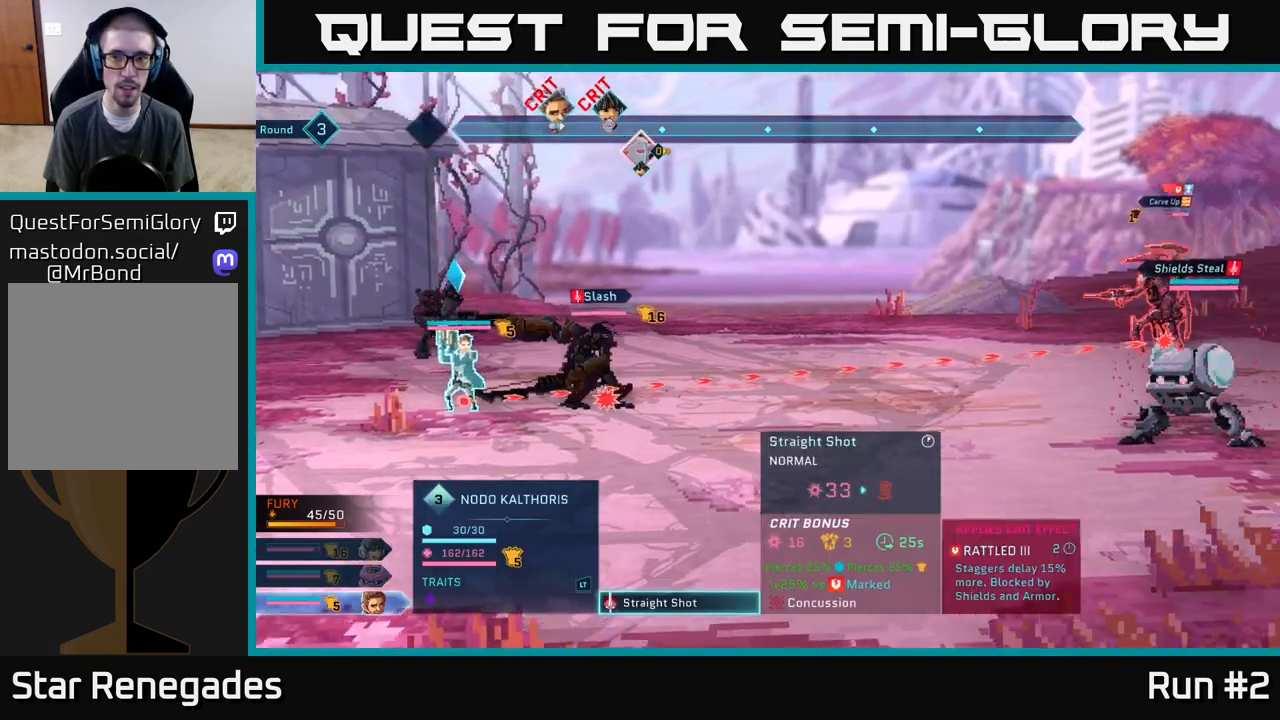
{"buttons": [], "left_stick": "center", "right_stick": "center", "events": [[100, "A", "up"]]}
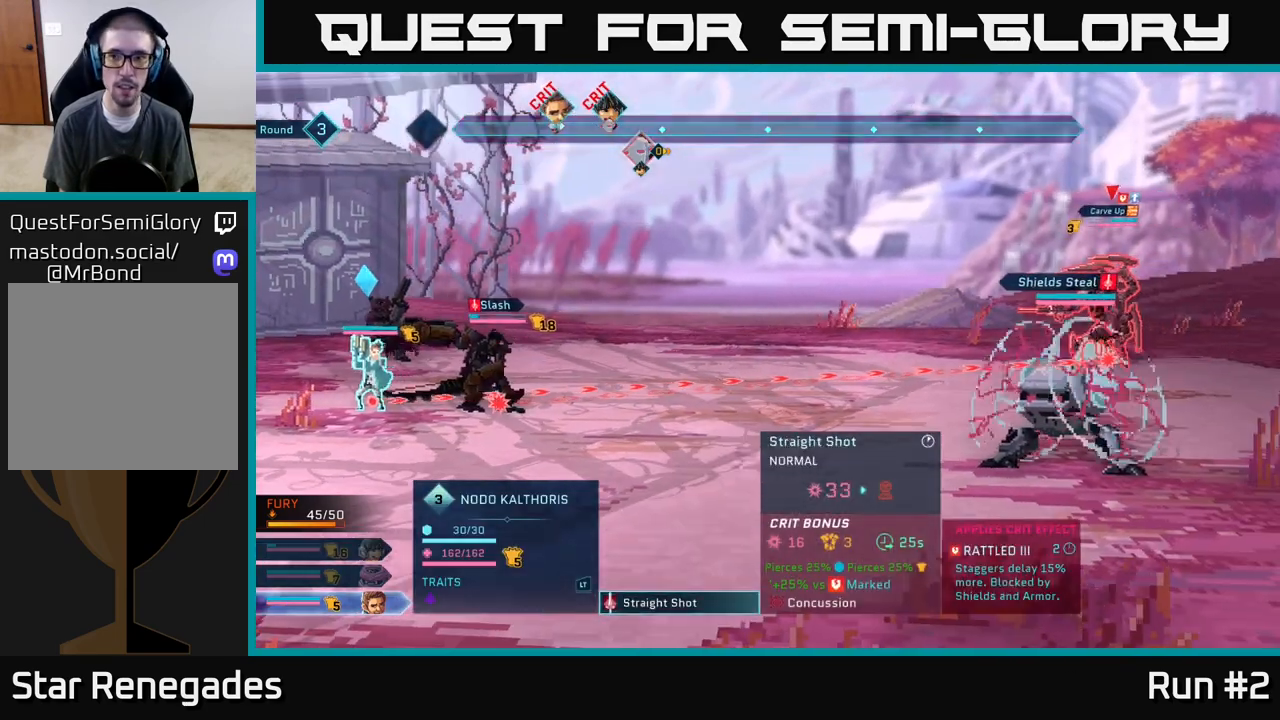
{"buttons": [], "left_stick": "center", "right_stick": "center", "events": []}
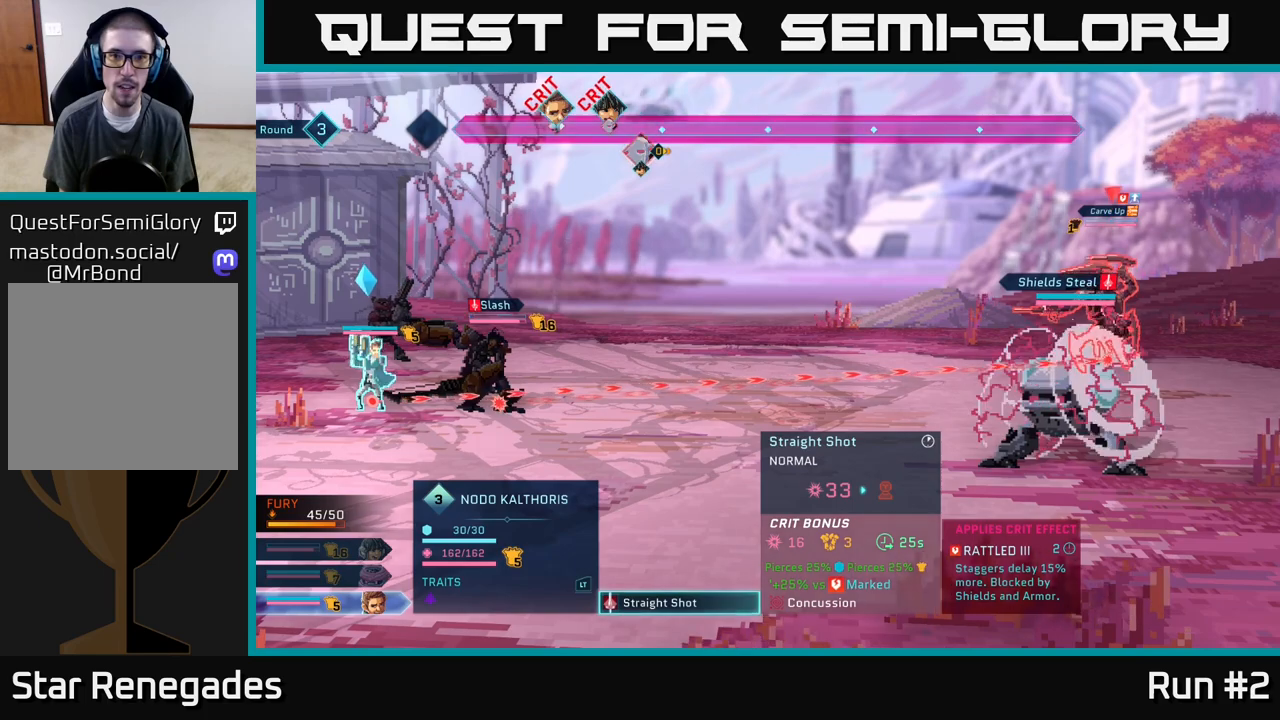
{"buttons": [], "left_stick": "center", "right_stick": "center", "events": []}
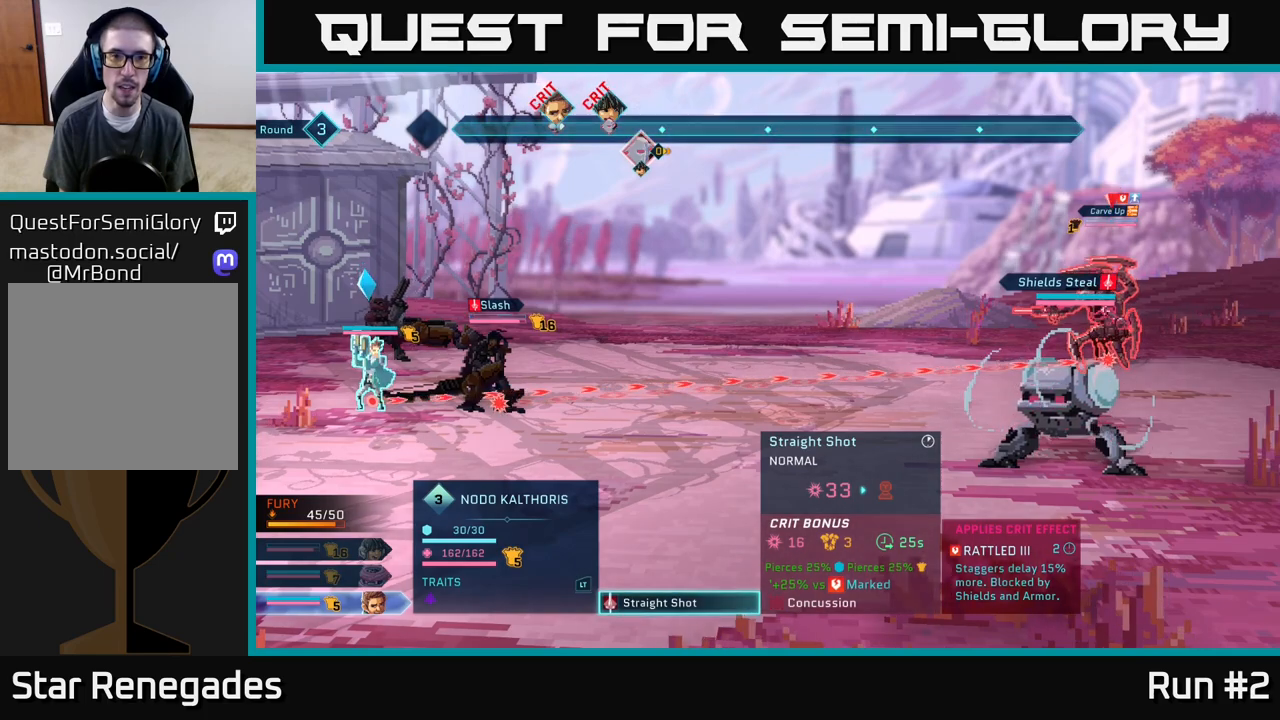
{"buttons": [], "left_stick": "center", "right_stick": "center", "events": []}
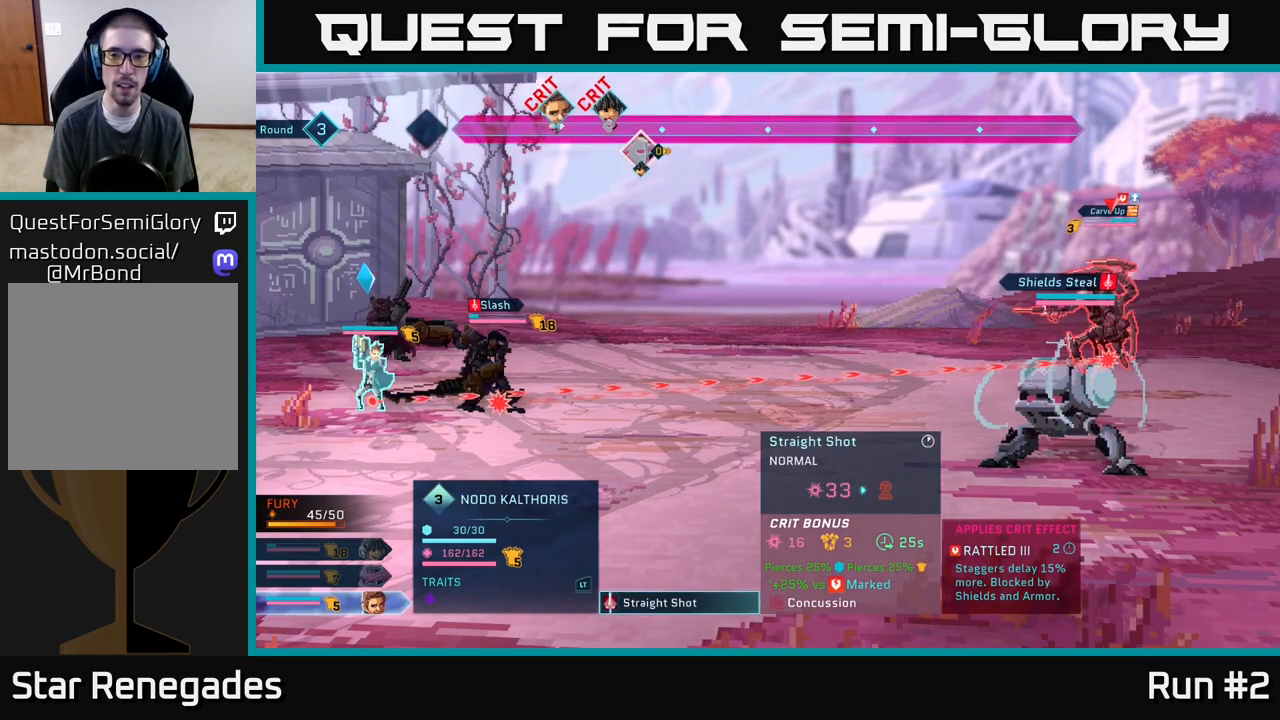
{"buttons": [], "left_stick": "center", "right_stick": "center", "events": []}
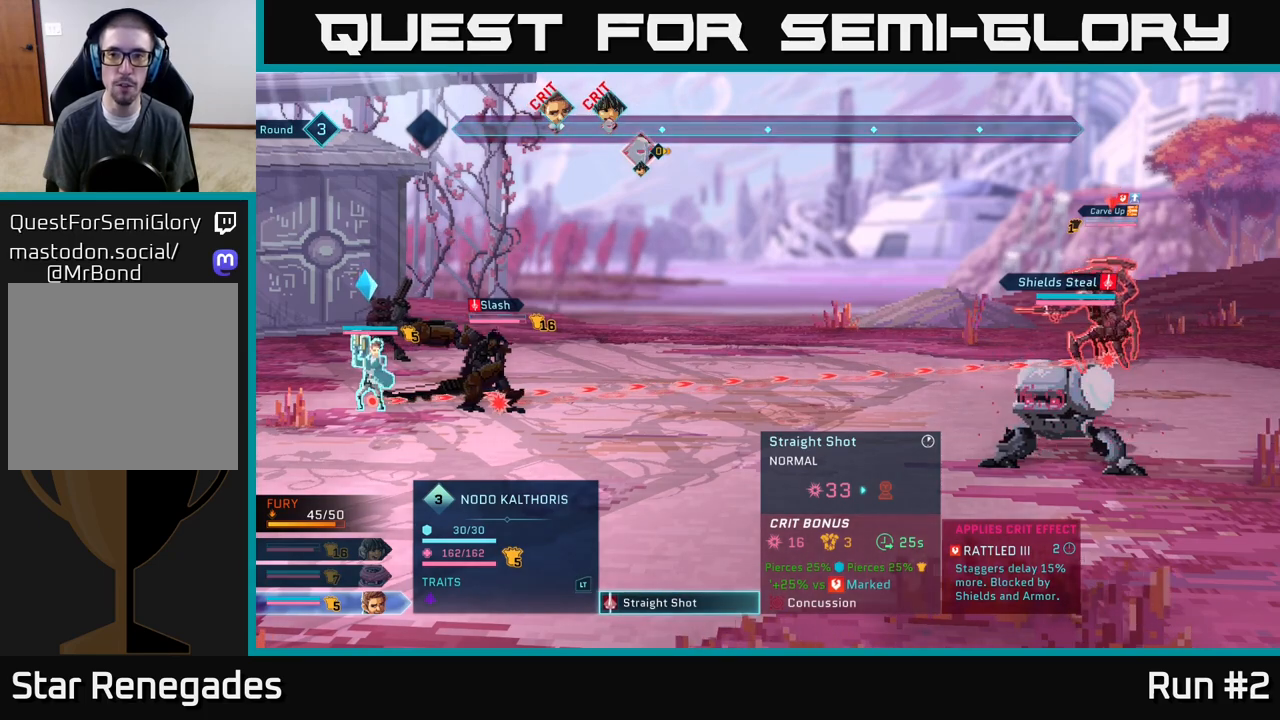
{"buttons": [], "left_stick": "center", "right_stick": "center", "events": []}
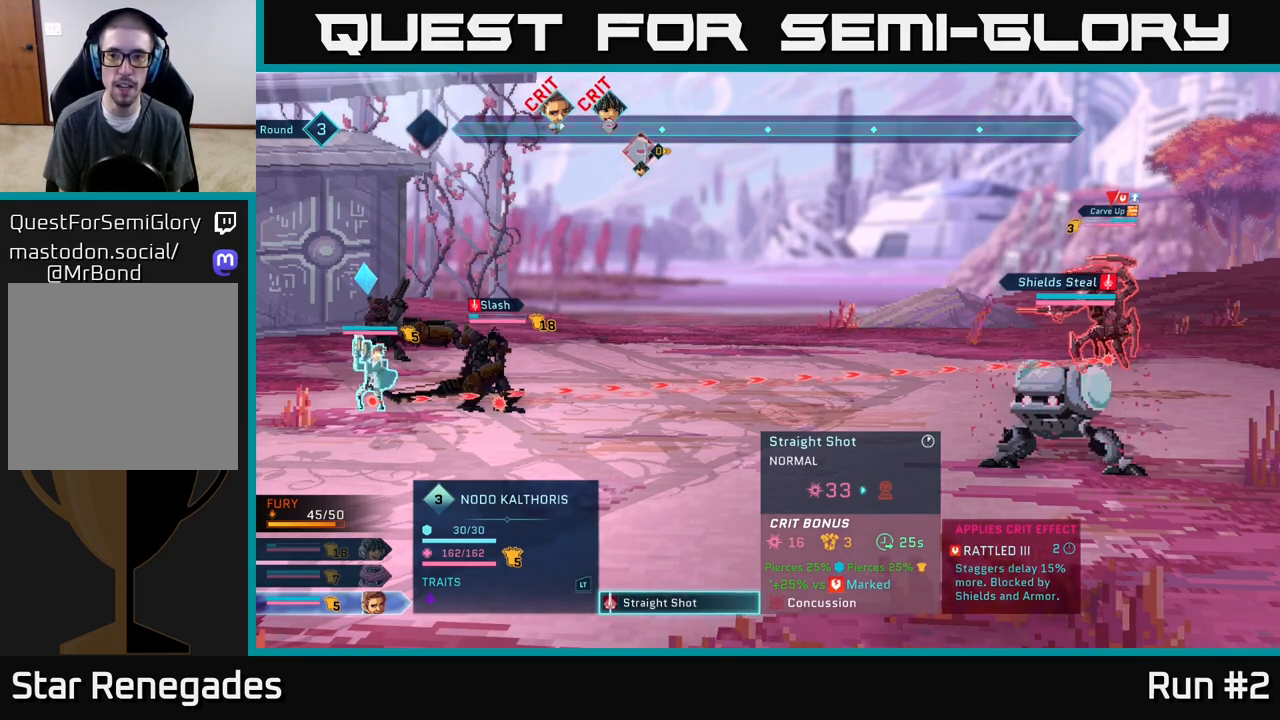
{"buttons": [], "left_stick": "center", "right_stick": "center", "events": []}
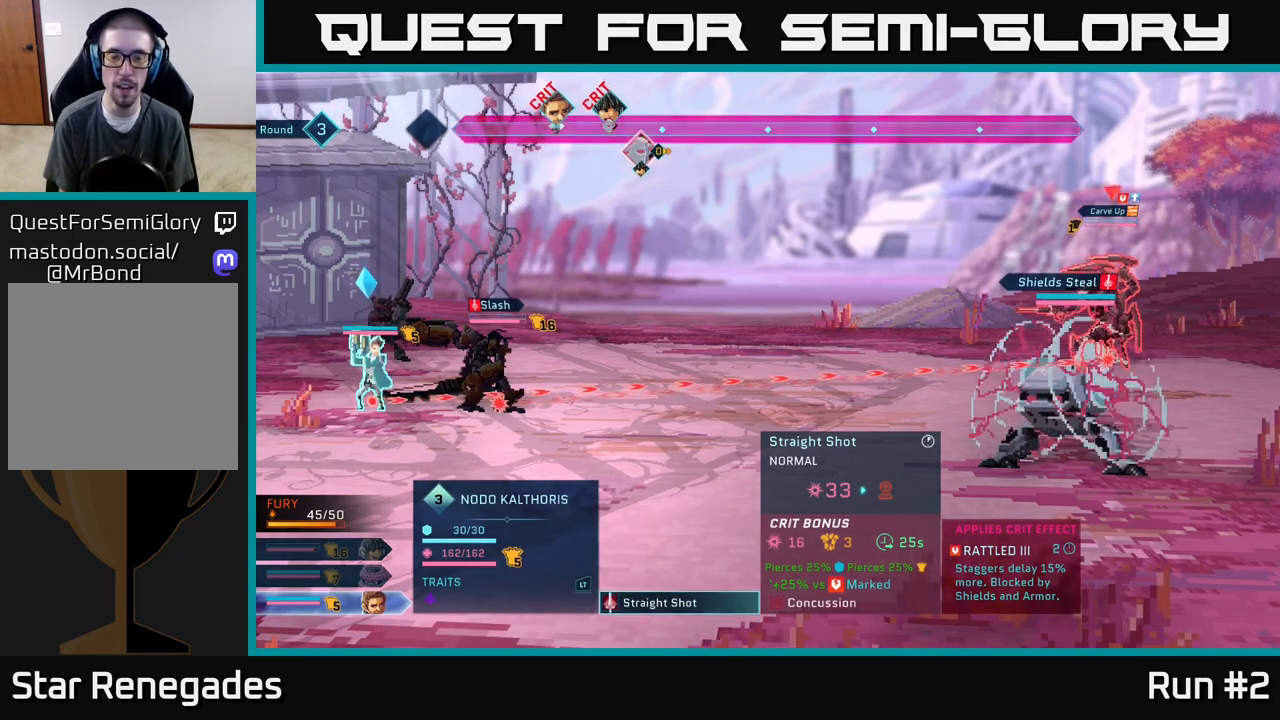
{"buttons": [], "left_stick": "center", "right_stick": "center", "events": []}
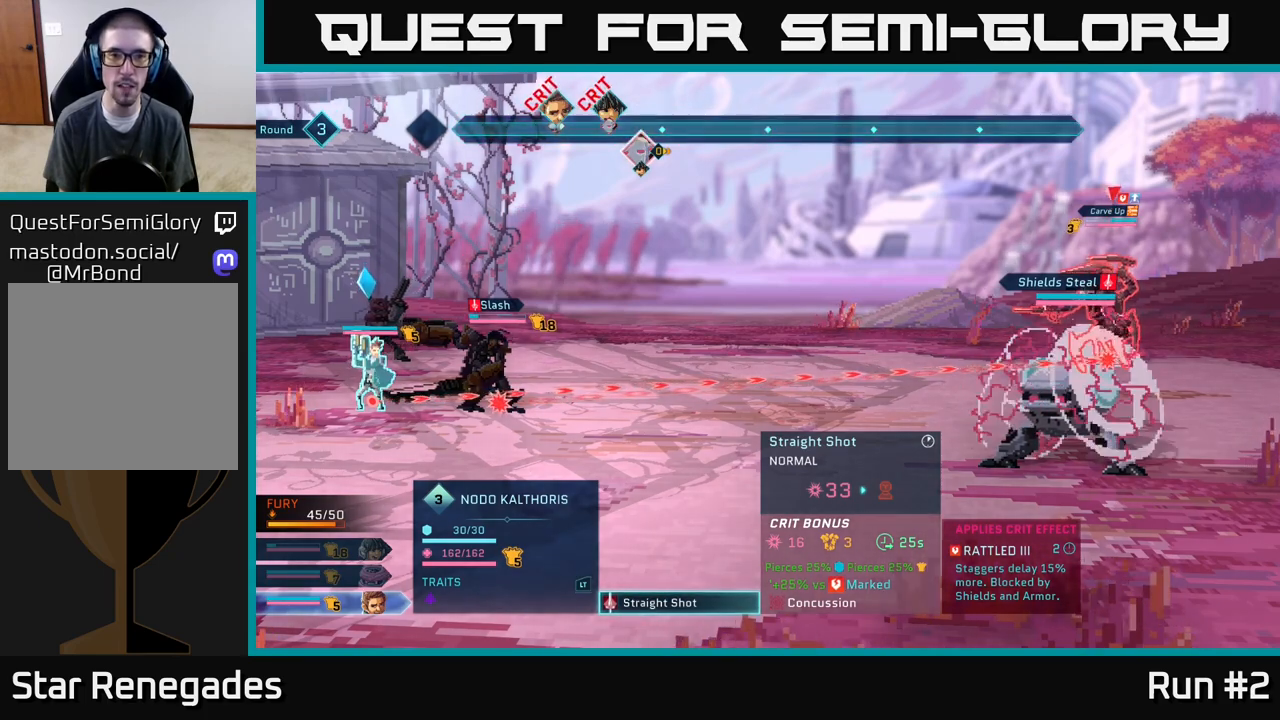
{"buttons": ["B"], "left_stick": "center", "right_stick": "center", "events": [[467, "B", "down"]]}
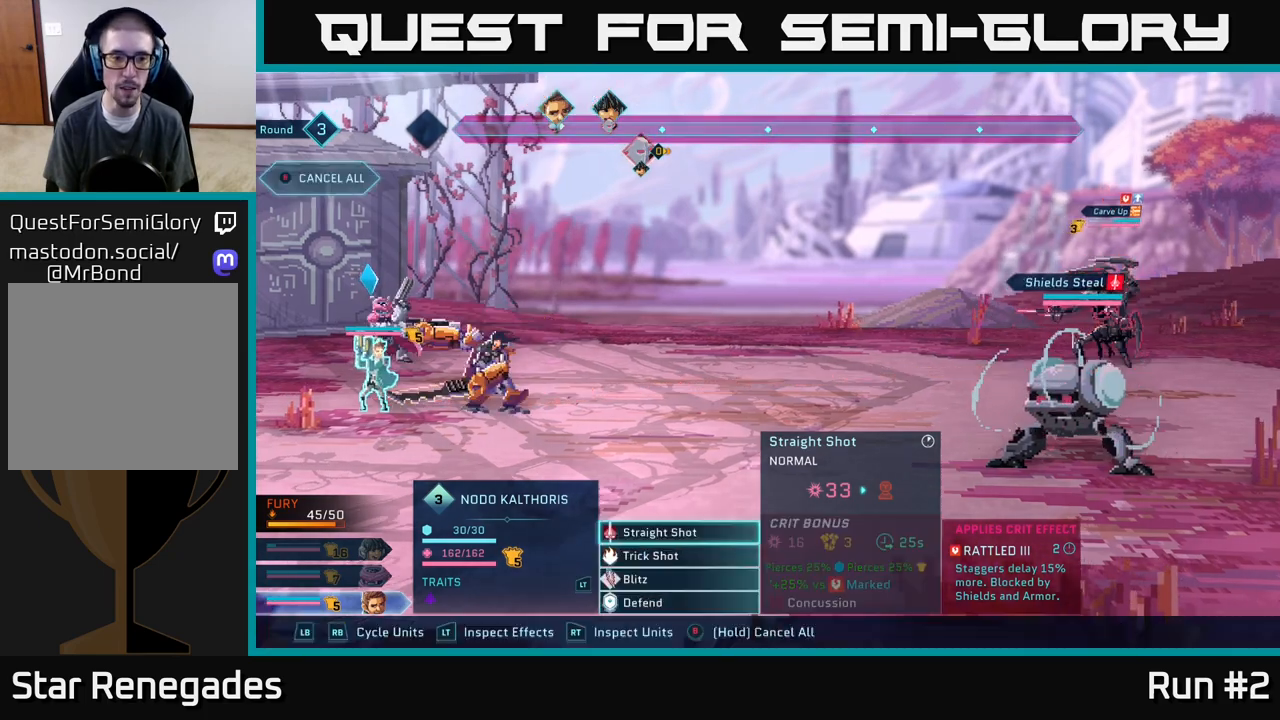
{"buttons": [], "left_stick": "down", "right_stick": "center", "events": [[100, "B", "up"], [417, "left_stick", "down"]]}
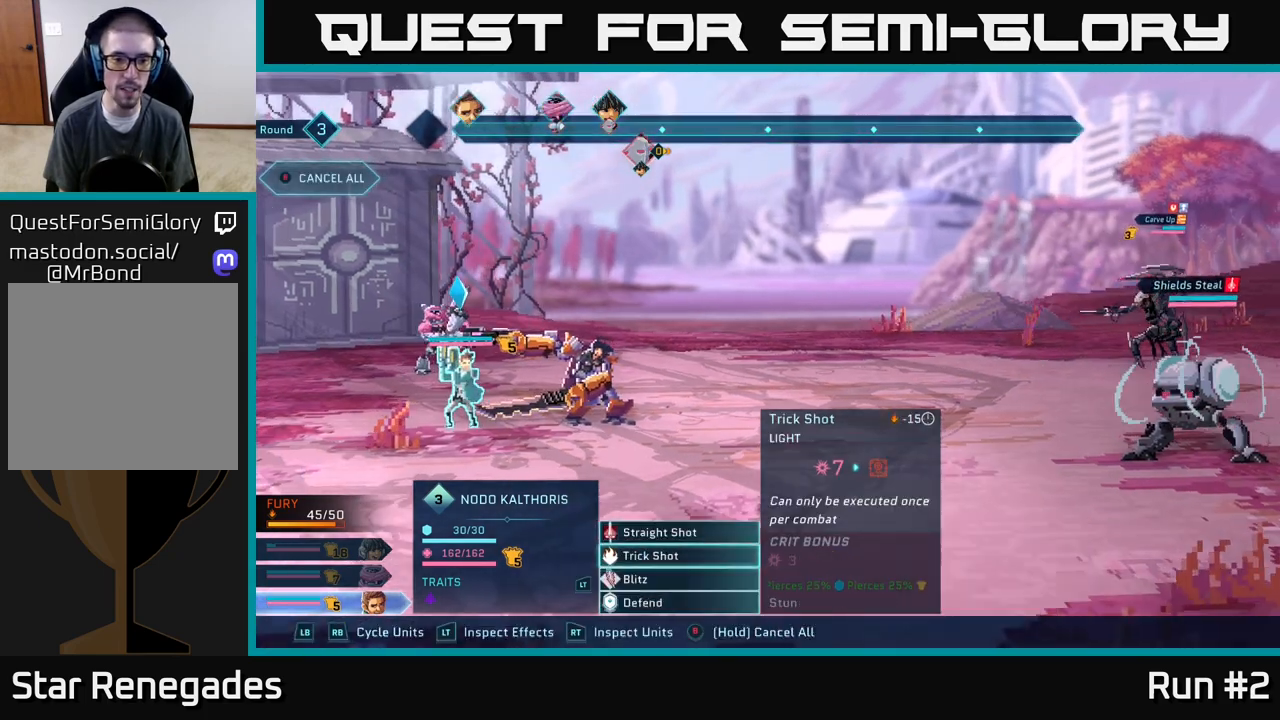
{"buttons": [], "left_stick": "center", "right_stick": "center", "events": [[117, "left_stick", "center"], [250, "left_stick", "down"], [450, "left_stick", "center"]]}
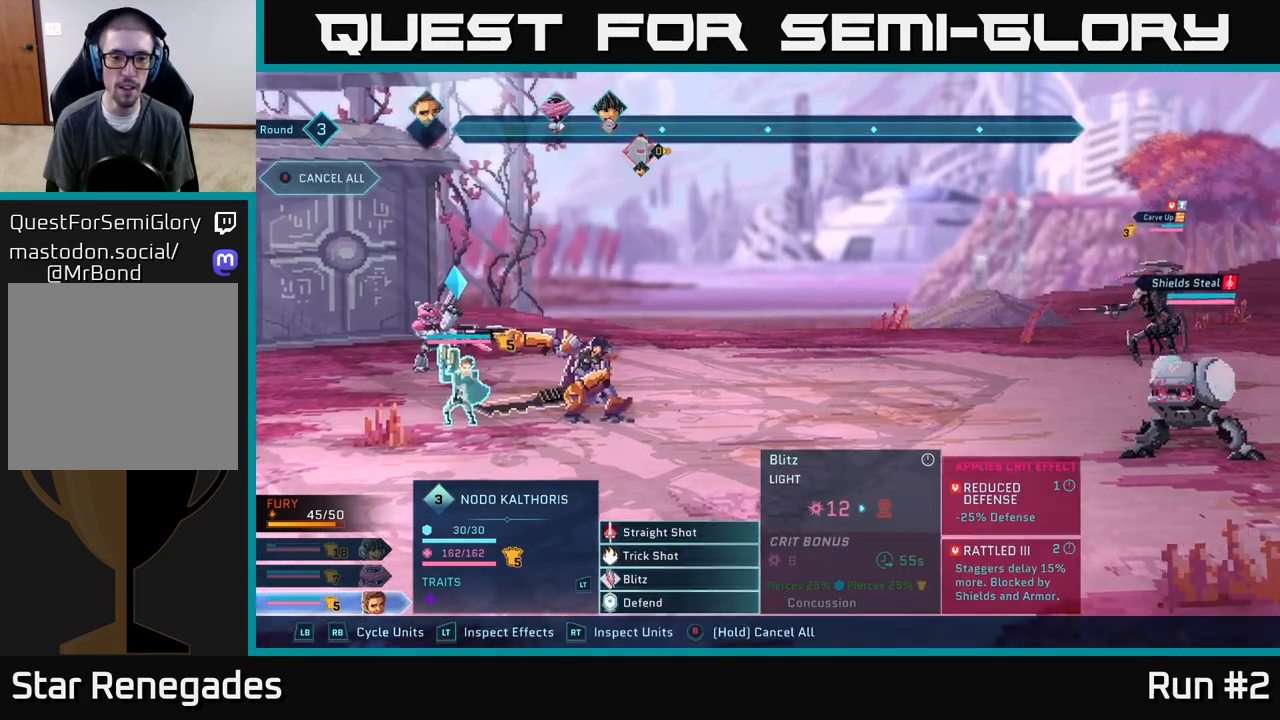
{"buttons": [], "left_stick": "center", "right_stick": "center", "events": [[83, "left_stick", "up"], [250, "left_stick", "center"]]}
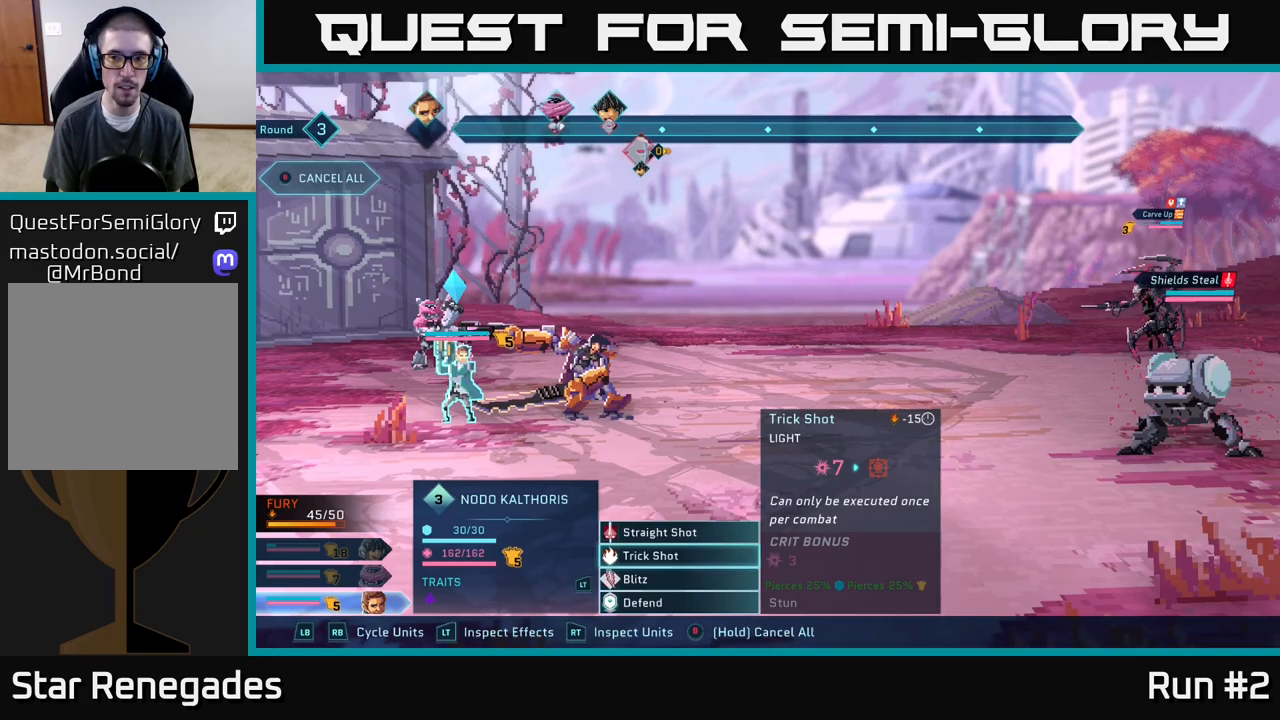
{"buttons": [], "left_stick": "center", "right_stick": "center", "events": [[67, "A", "down"], [167, "A", "up"]]}
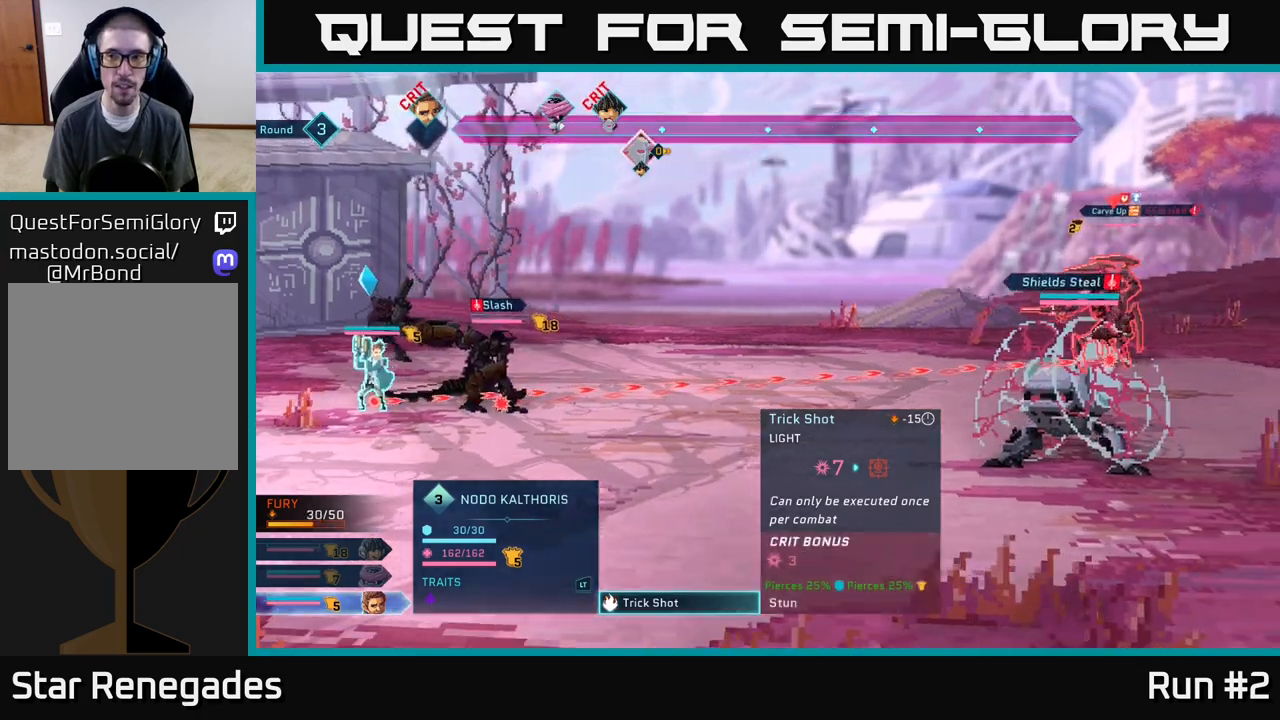
{"buttons": [], "left_stick": "center", "right_stick": "center", "events": []}
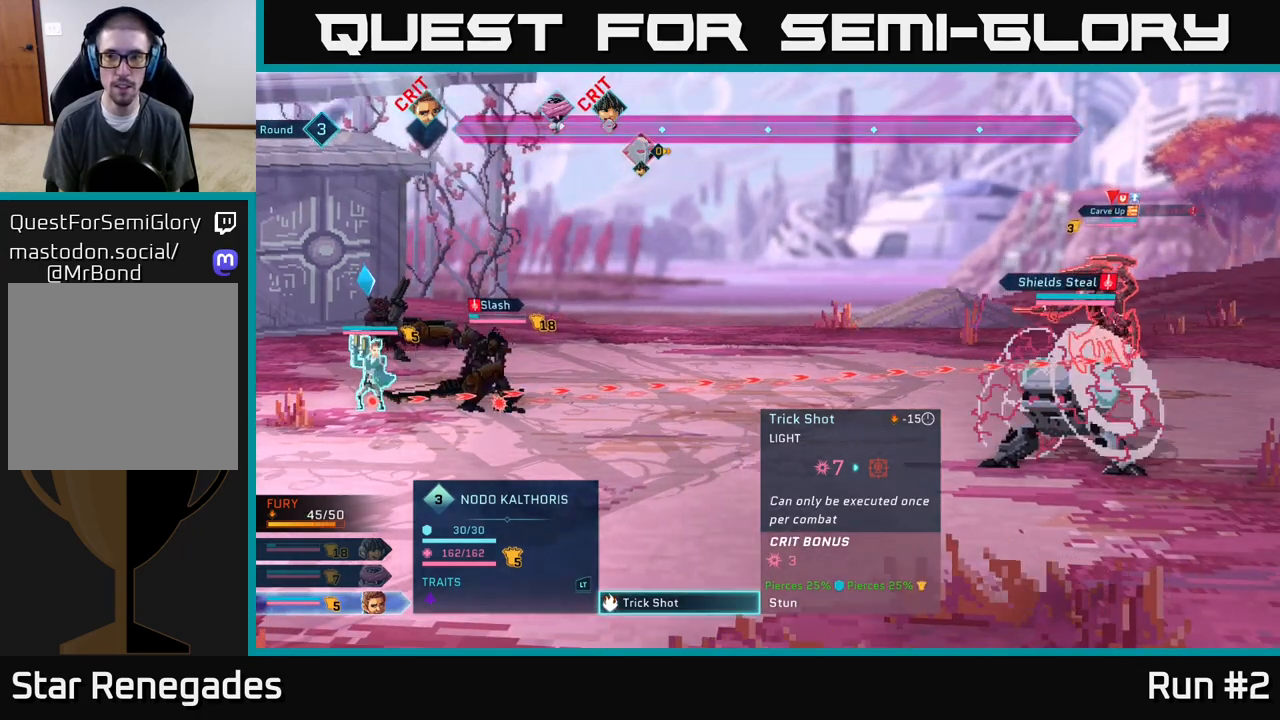
{"buttons": [], "left_stick": "center", "right_stick": "center", "events": [[267, "A", "down"], [400, "A", "up"]]}